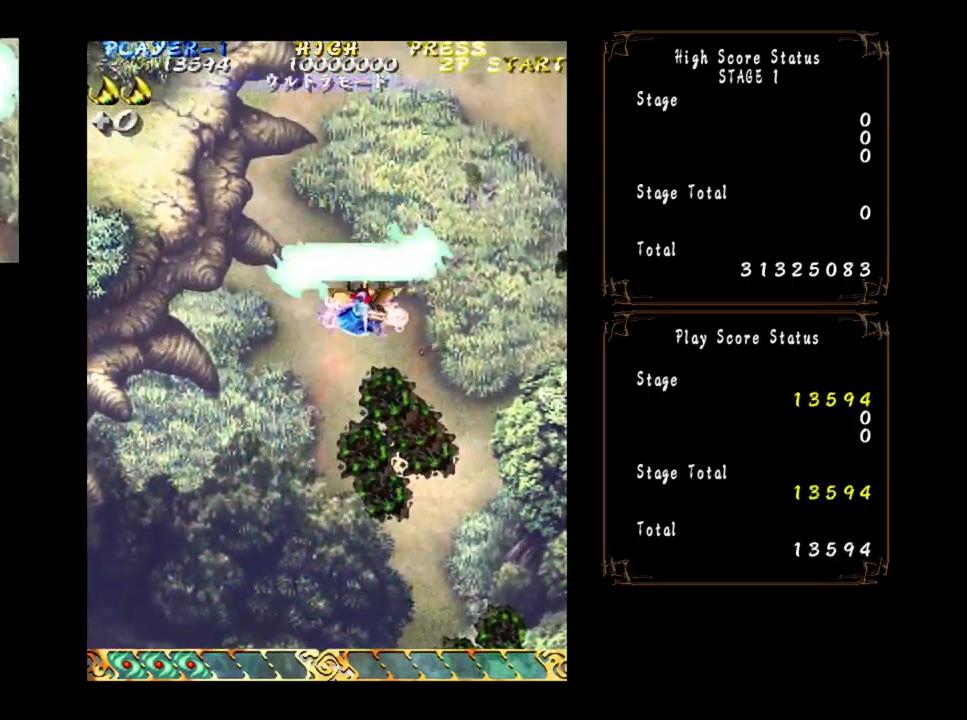
Gameplay with a controller (arcade stick); each line is a JSON object with the inputs held at the frame after it. "events" lists button and stick changes between this image and that frame as [ms after this image, input, new state], when the widget could be followed in between. Not read: L3 R3 other_buttons.
{"buttons": [], "left_stick": "left", "events": []}
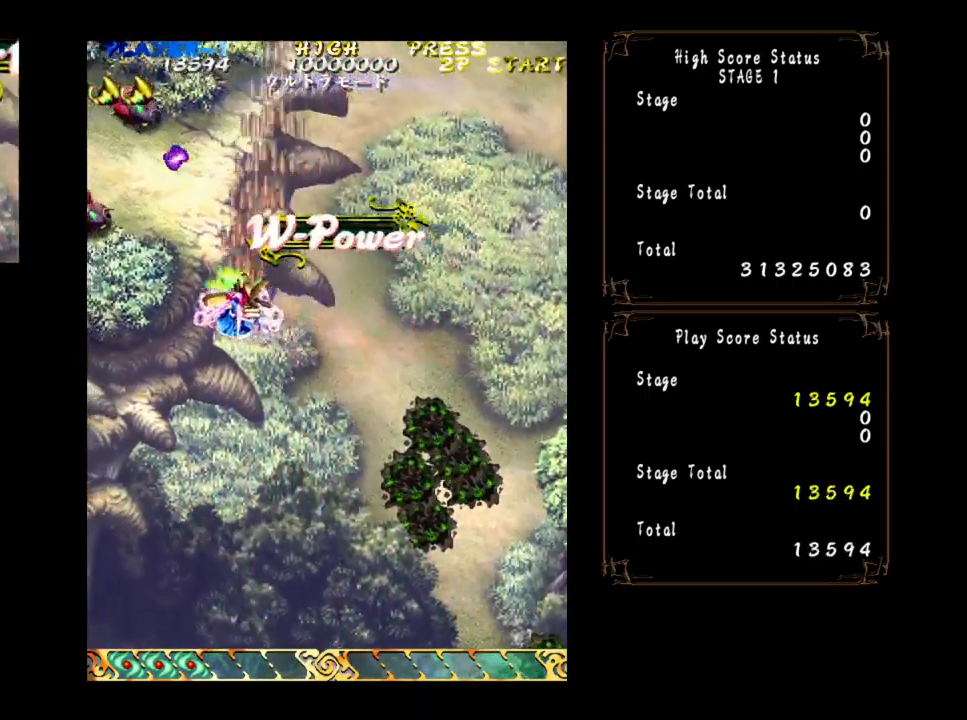
{"buttons": [], "left_stick": "left", "events": []}
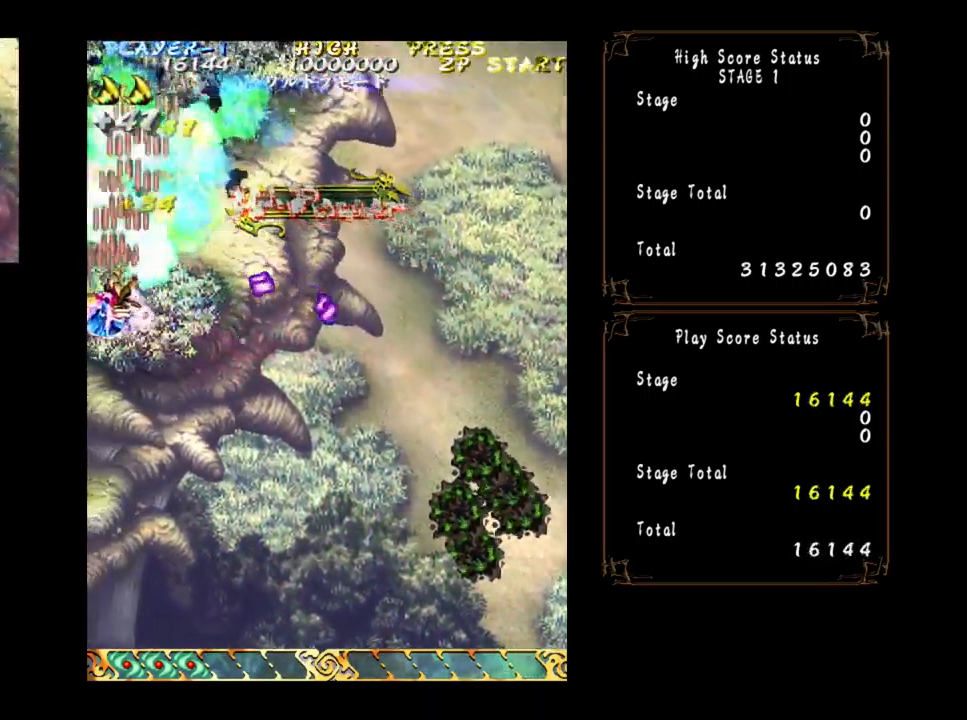
{"buttons": [], "left_stick": "down-right", "events": [[134, "left_stick", "up"], [217, "left_stick", "right"], [300, "left_stick", "down-right"]]}
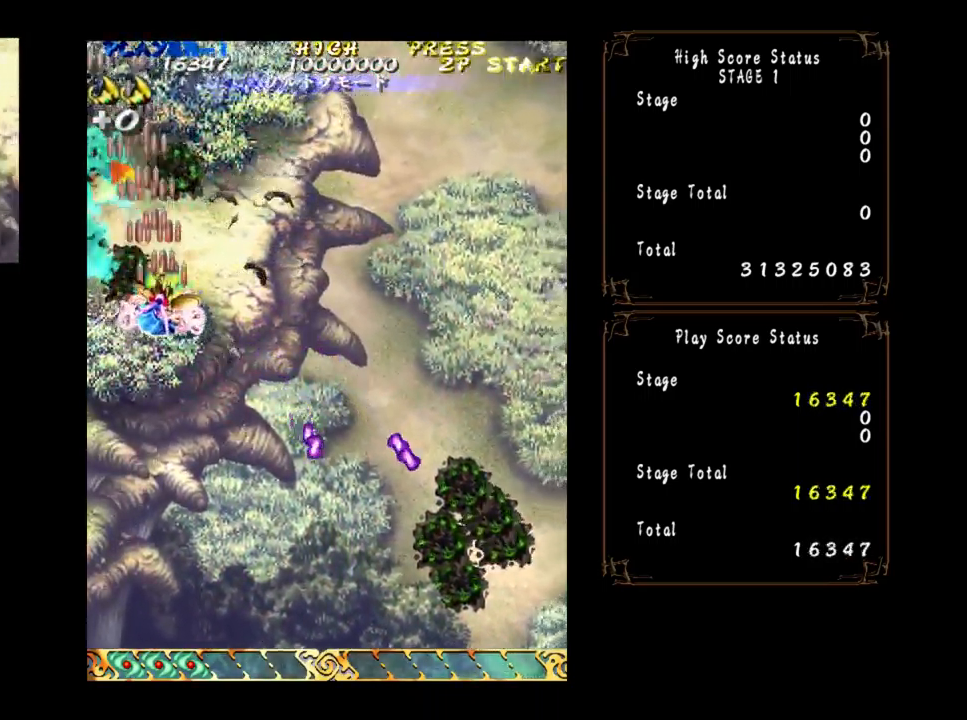
{"buttons": [], "left_stick": "down-right", "events": []}
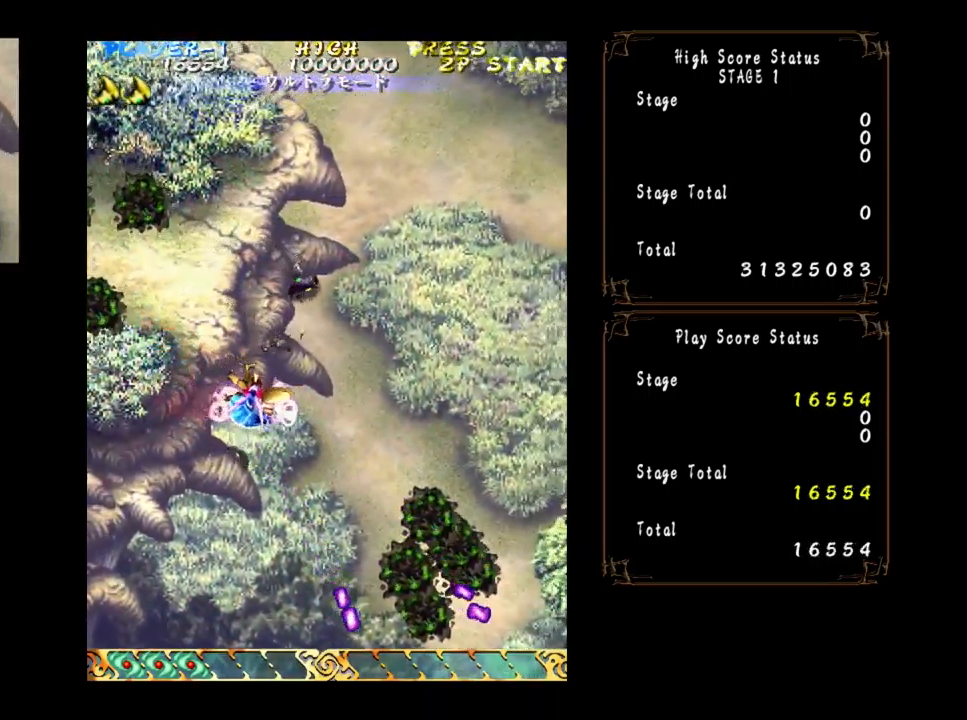
{"buttons": [], "left_stick": "down-right", "events": [[301, "left_stick", "center"], [434, "left_stick", "down-right"]]}
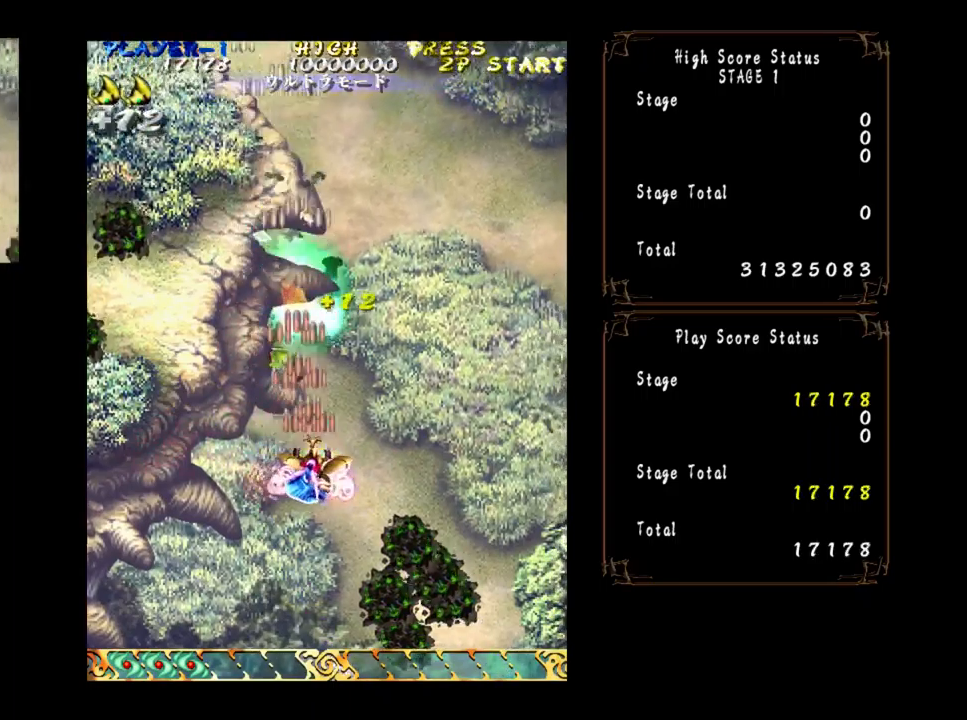
{"buttons": [], "left_stick": "right", "events": [[83, "left_stick", "center"], [200, "left_stick", "down-right"], [317, "left_stick", "center"], [433, "left_stick", "right"]]}
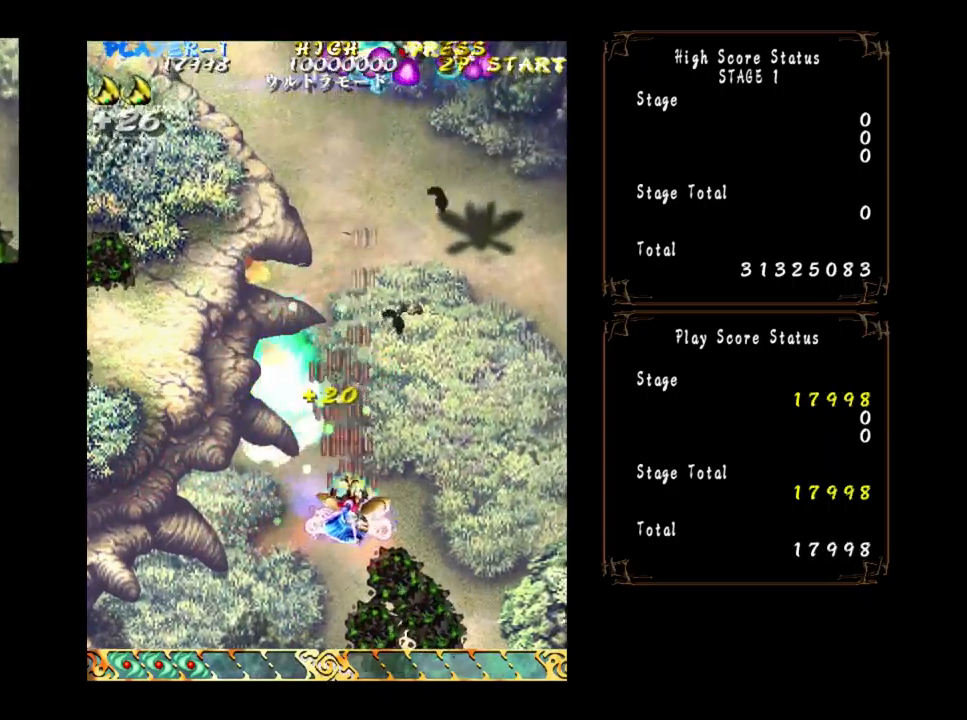
{"buttons": [], "left_stick": "center", "events": [[33, "left_stick", "center"], [117, "left_stick", "right"], [217, "left_stick", "center"], [333, "left_stick", "right"], [417, "left_stick", "center"]]}
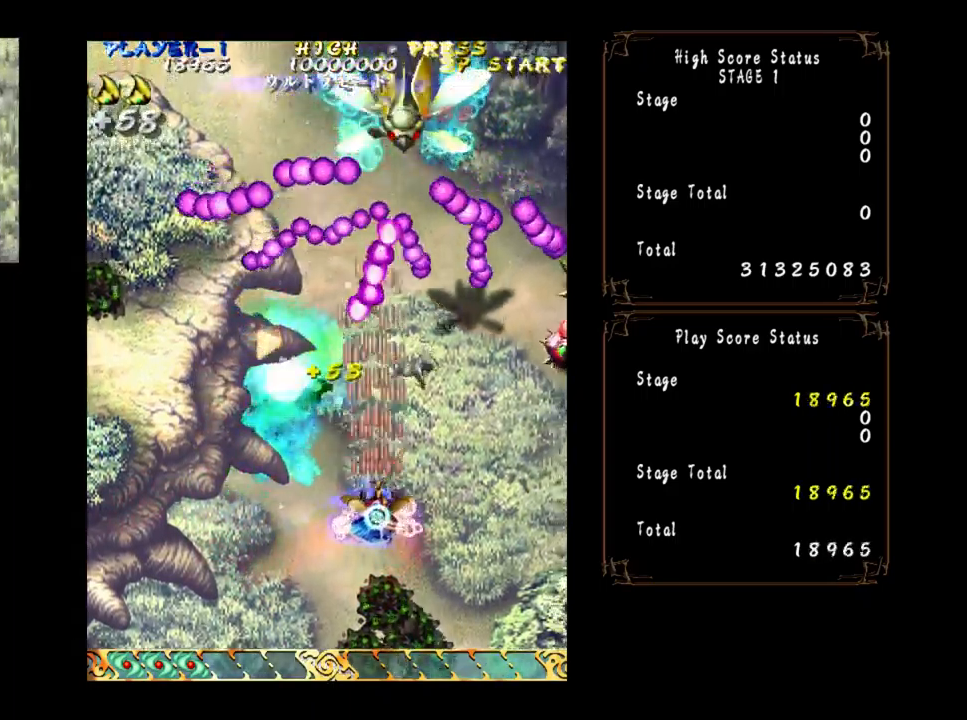
{"buttons": [], "left_stick": "center", "events": [[17, "left_stick", "right"], [83, "left_stick", "center"], [183, "left_stick", "right"], [250, "left_stick", "center"]]}
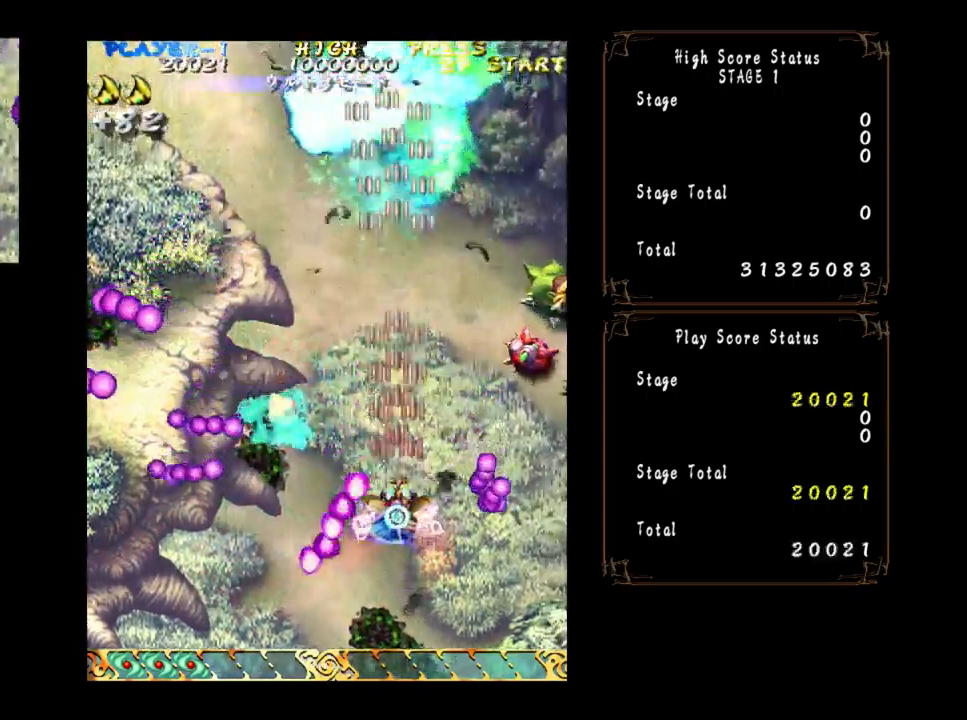
{"buttons": [], "left_stick": "right", "events": [[83, "left_stick", "right"]]}
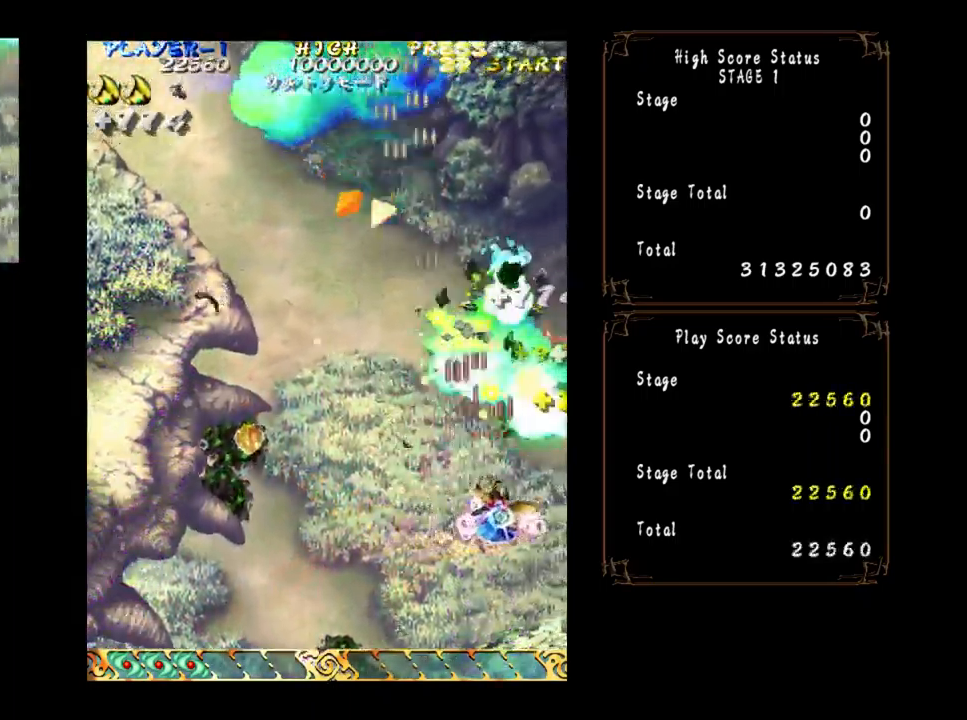
{"buttons": [], "left_stick": "up-left", "events": [[167, "left_stick", "up"], [333, "left_stick", "up-left"]]}
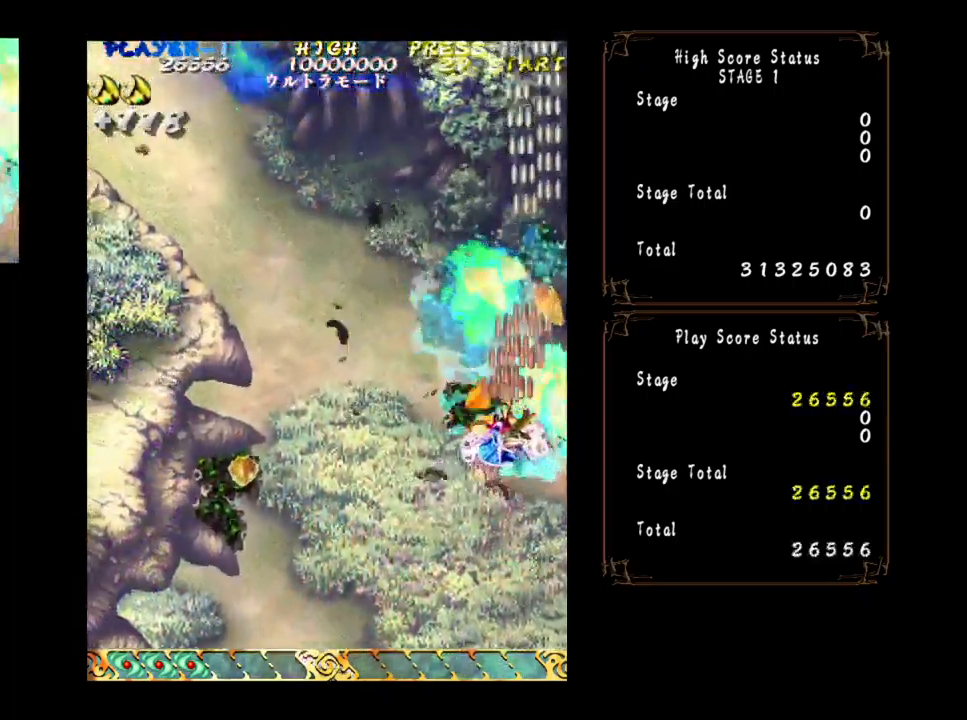
{"buttons": [], "left_stick": "down-left", "events": [[117, "left_stick", "left"], [250, "left_stick", "down"], [300, "left_stick", "down-left"]]}
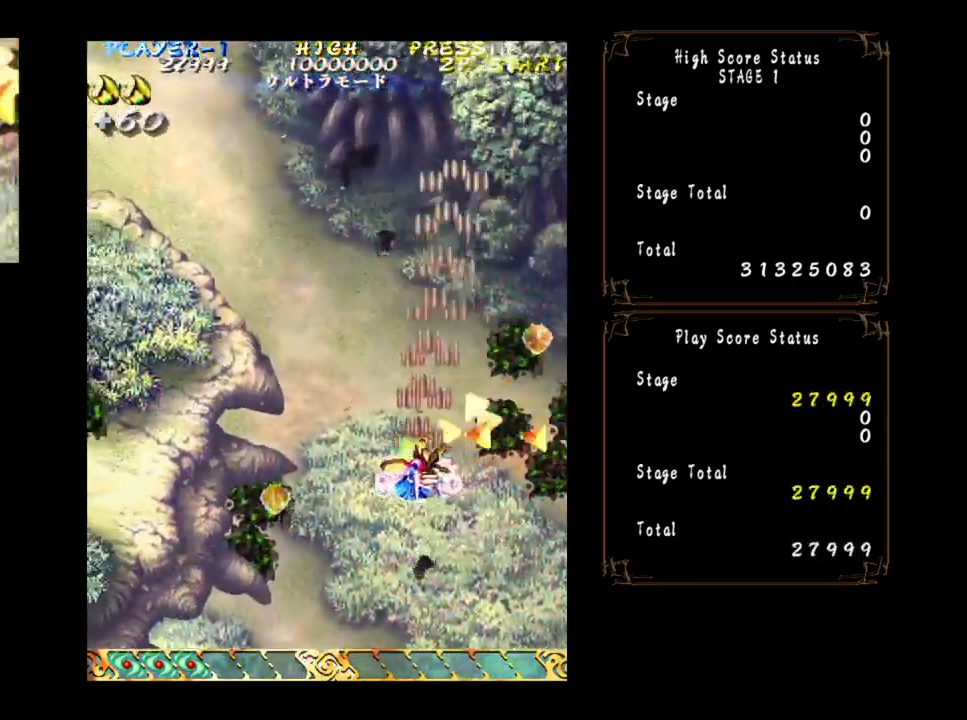
{"buttons": [], "left_stick": "left", "events": [[50, "left_stick", "left"], [250, "left_stick", "down"], [350, "left_stick", "left"]]}
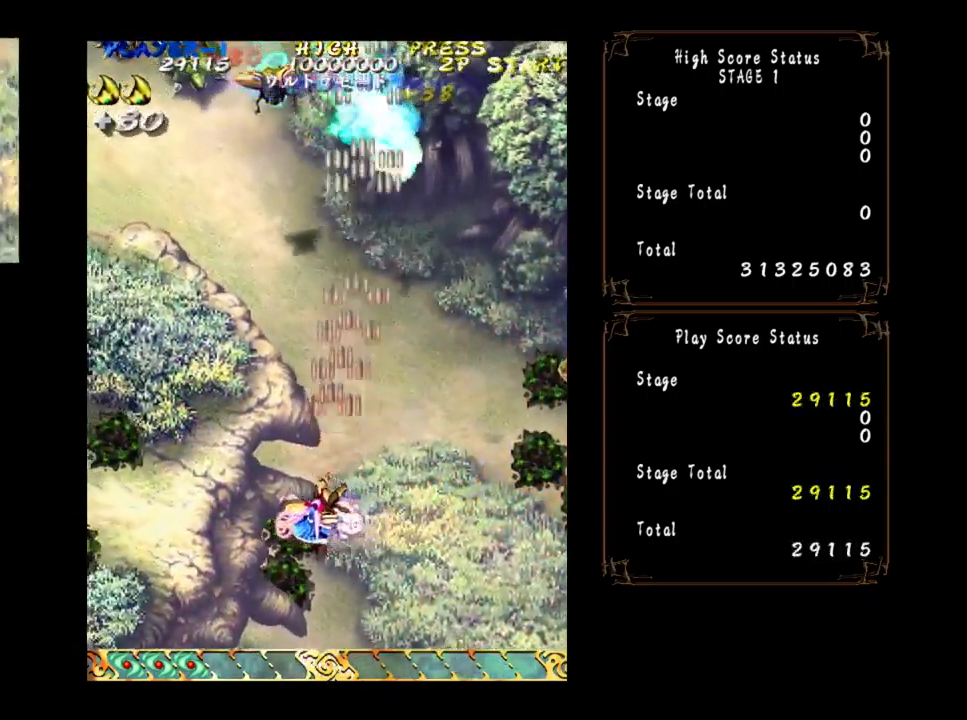
{"buttons": [], "left_stick": "center", "events": [[17, "left_stick", "down"], [83, "left_stick", "center"], [133, "left_stick", "left"], [267, "left_stick", "center"], [333, "left_stick", "left"], [483, "left_stick", "center"]]}
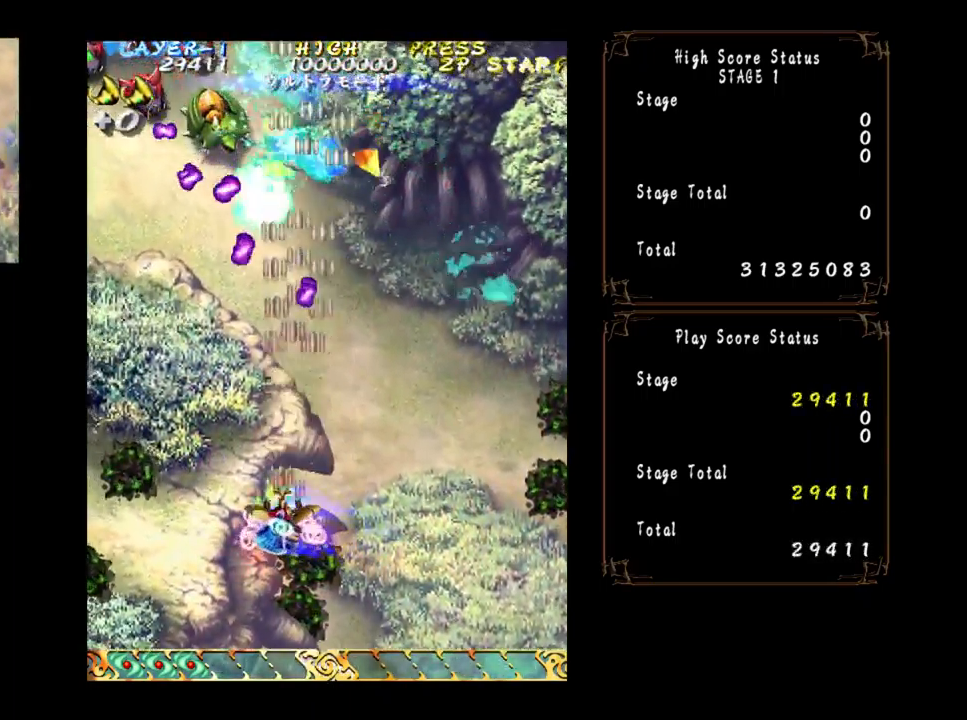
{"buttons": [], "left_stick": "down-left", "events": [[83, "left_stick", "left"], [217, "left_stick", "down"], [283, "left_stick", "left"], [400, "left_stick", "down-left"]]}
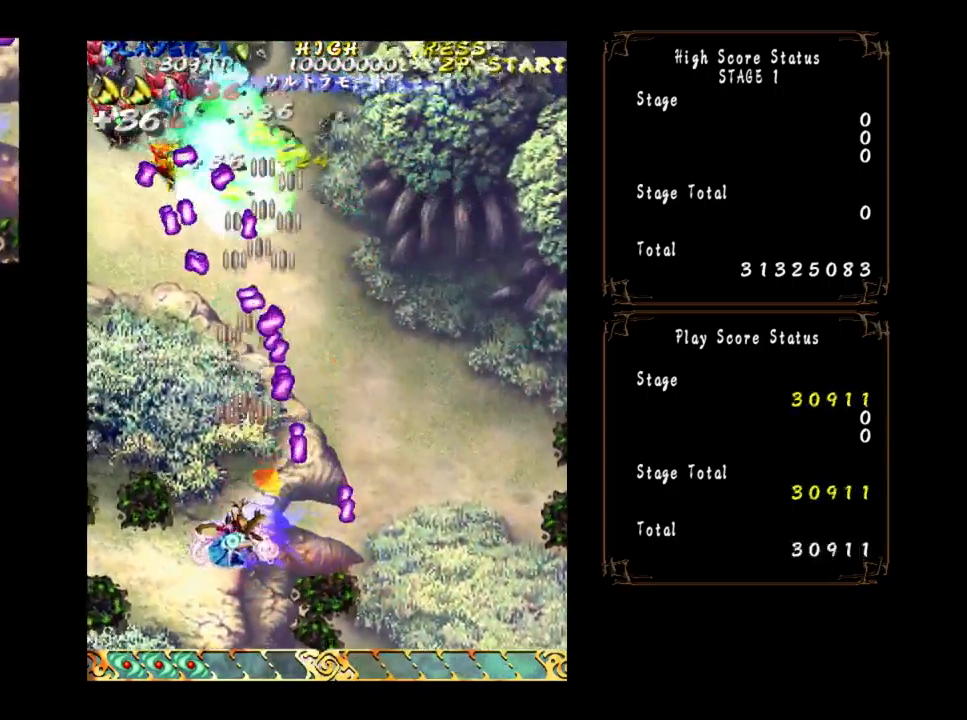
{"buttons": [], "left_stick": "left", "events": [[33, "left_stick", "center"], [317, "left_stick", "left"], [417, "left_stick", "center"], [500, "left_stick", "left"]]}
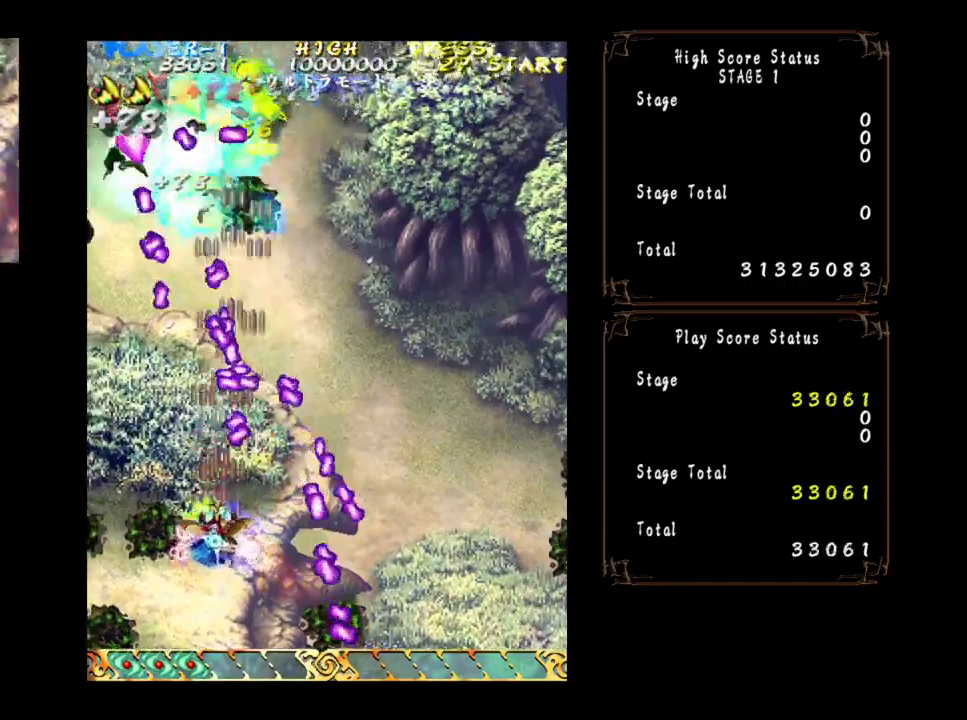
{"buttons": [], "left_stick": "up-left", "events": [[134, "left_stick", "center"], [200, "left_stick", "left"], [334, "left_stick", "up-left"]]}
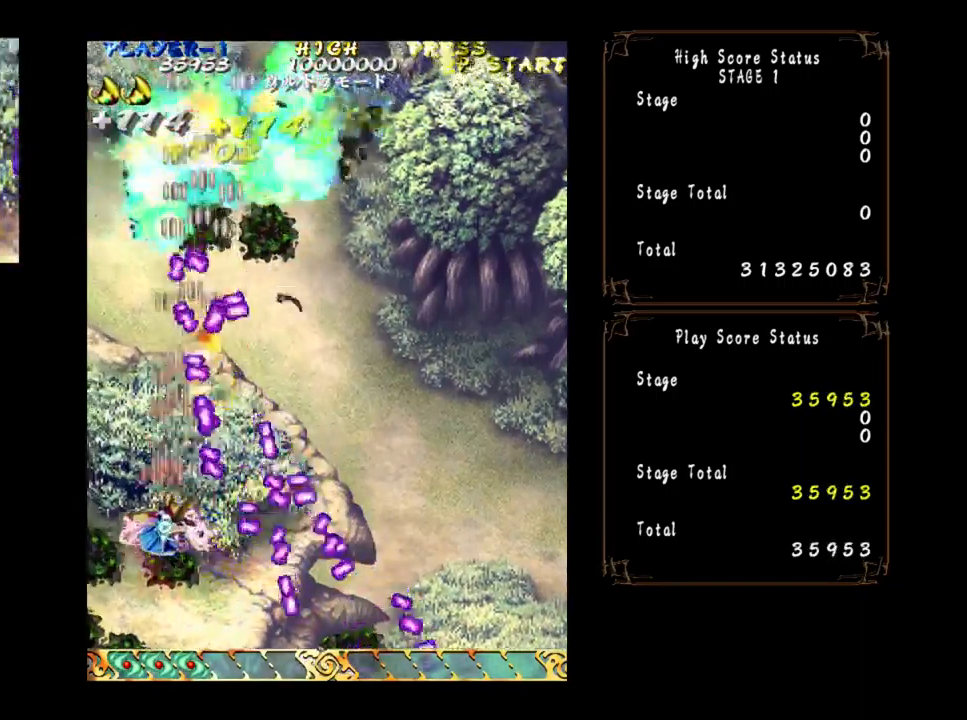
{"buttons": [], "left_stick": "up", "events": [[17, "left_stick", "up"]]}
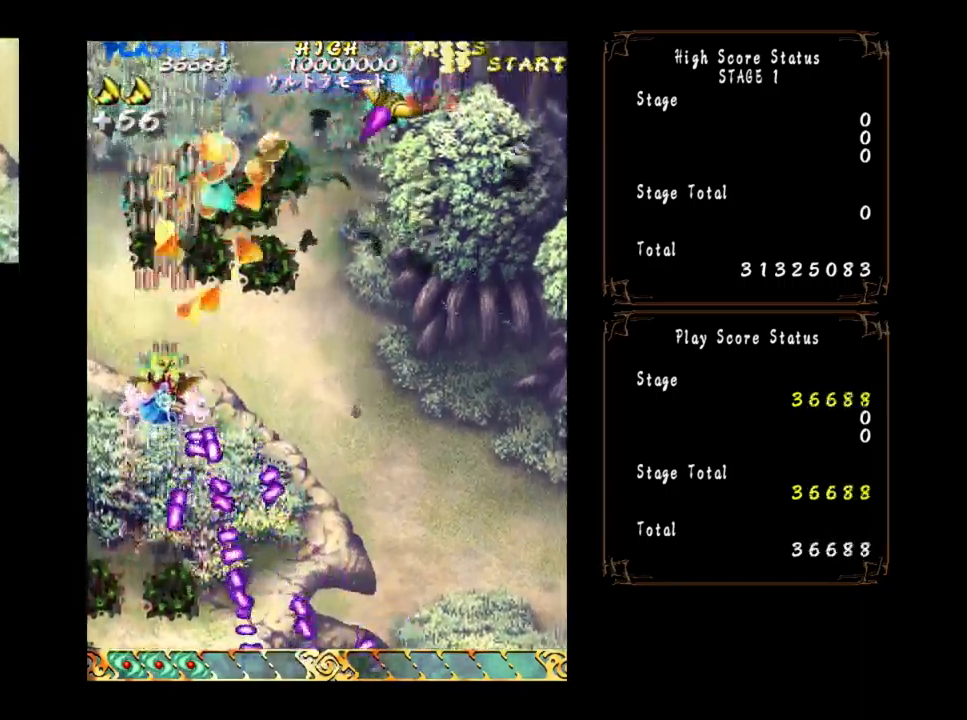
{"buttons": [], "left_stick": "down-right", "events": [[100, "left_stick", "right"], [200, "left_stick", "down-right"]]}
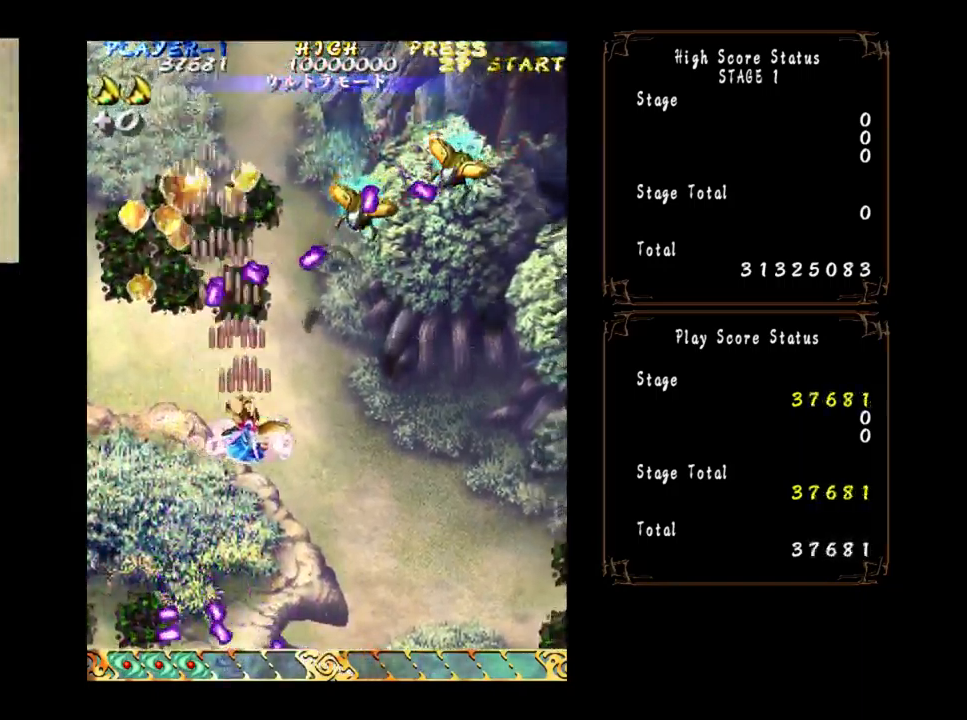
{"buttons": [], "left_stick": "down-right", "events": []}
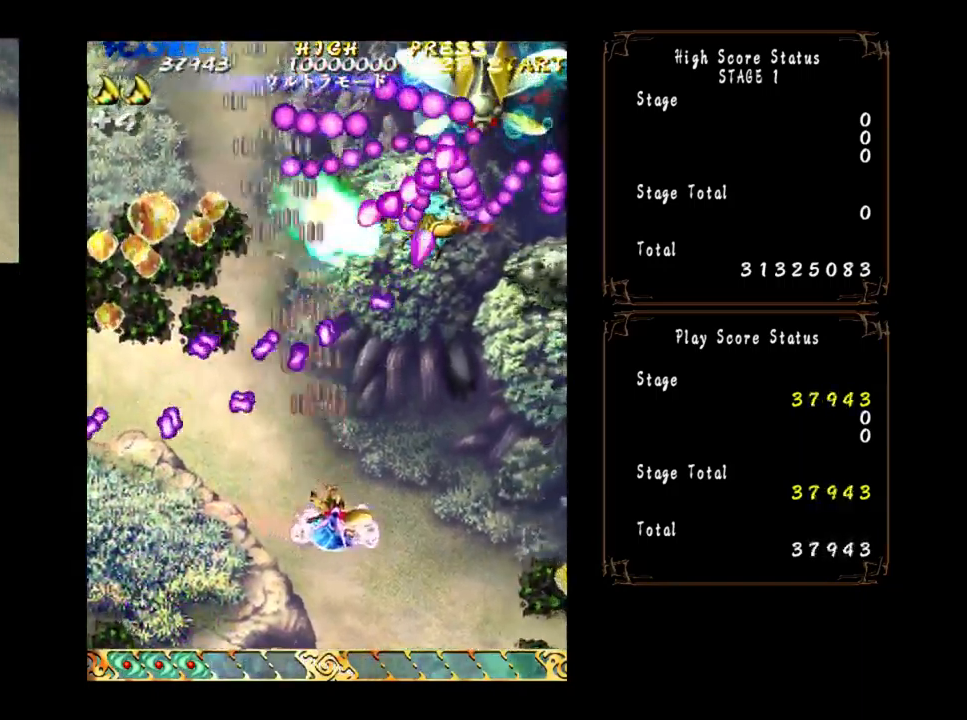
{"buttons": [], "left_stick": "down-right", "events": []}
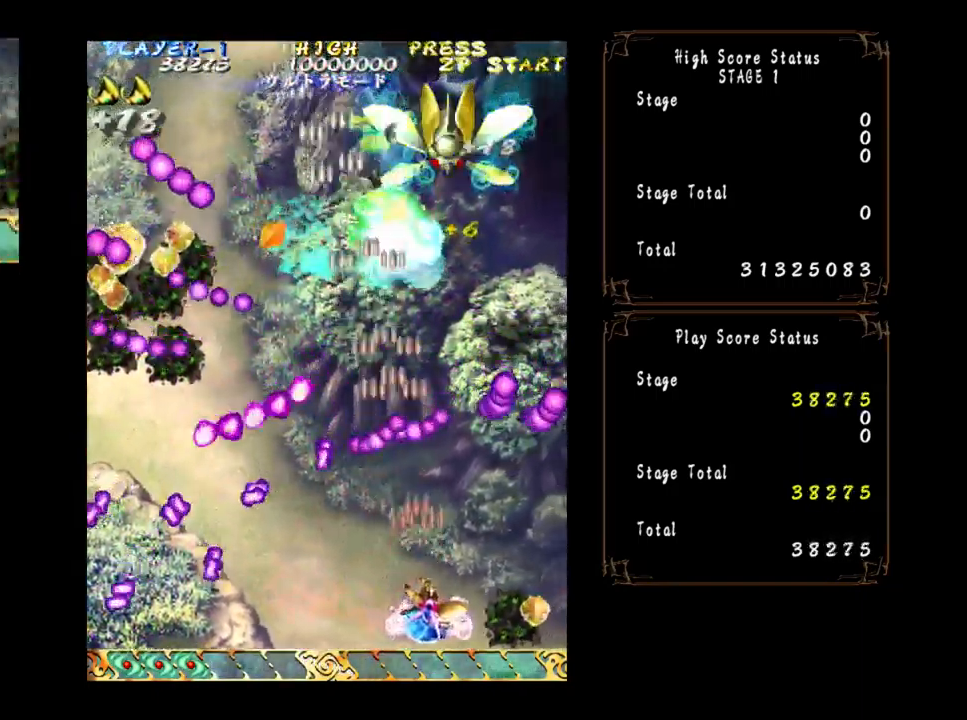
{"buttons": [], "left_stick": "center", "events": [[34, "left_stick", "center"], [134, "left_stick", "right"], [217, "left_stick", "center"]]}
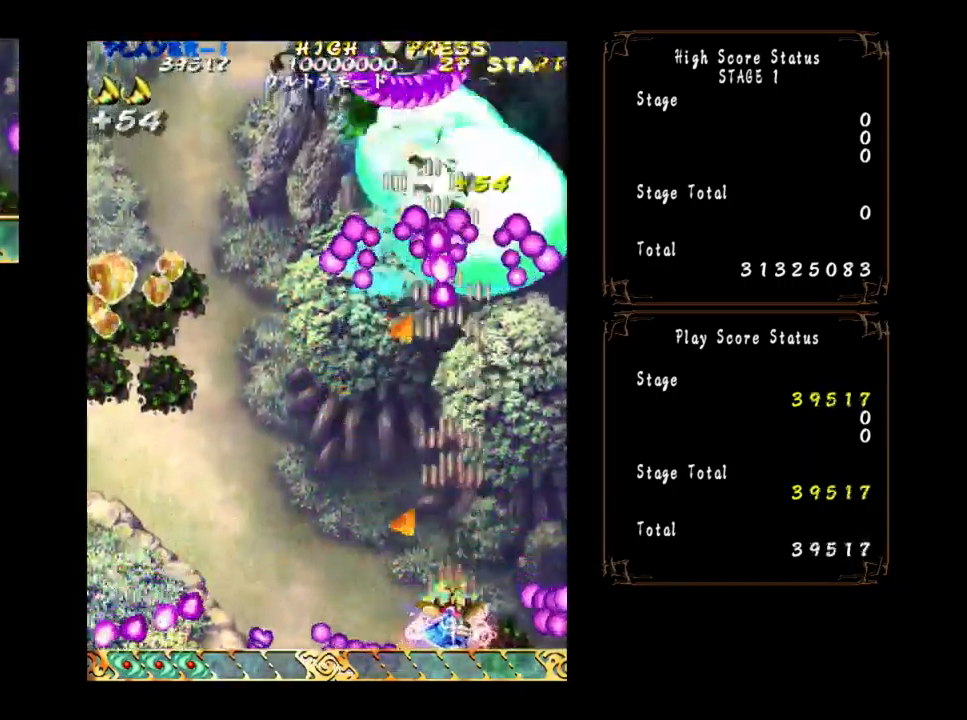
{"buttons": [], "left_stick": "center", "events": [[284, "left_stick", "right"], [384, "left_stick", "center"]]}
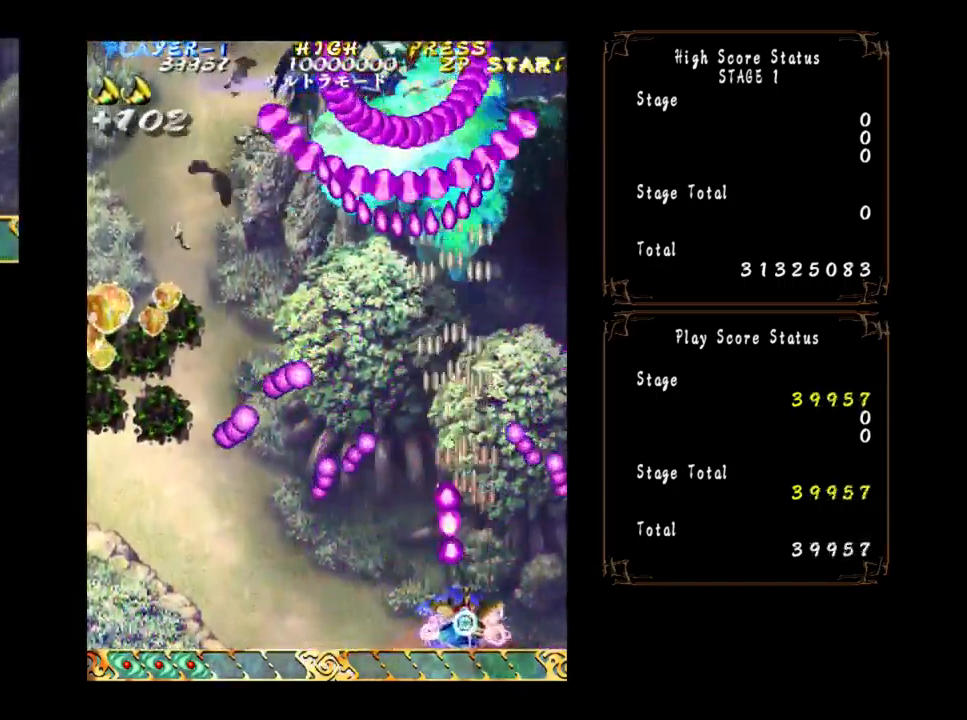
{"buttons": [], "left_stick": "center", "events": []}
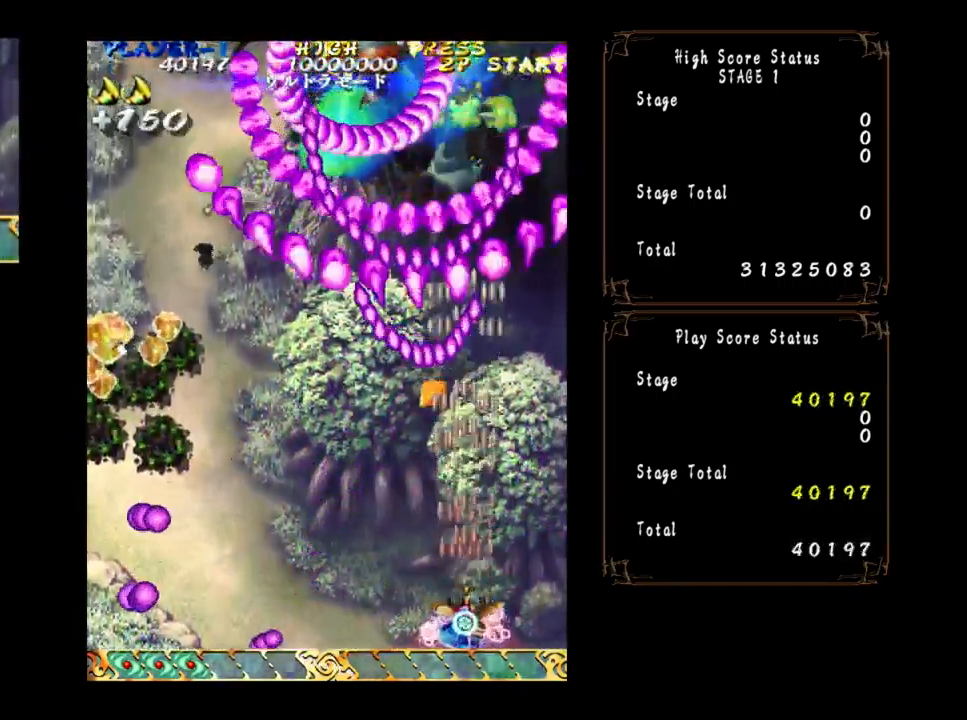
{"buttons": [], "left_stick": "center", "events": []}
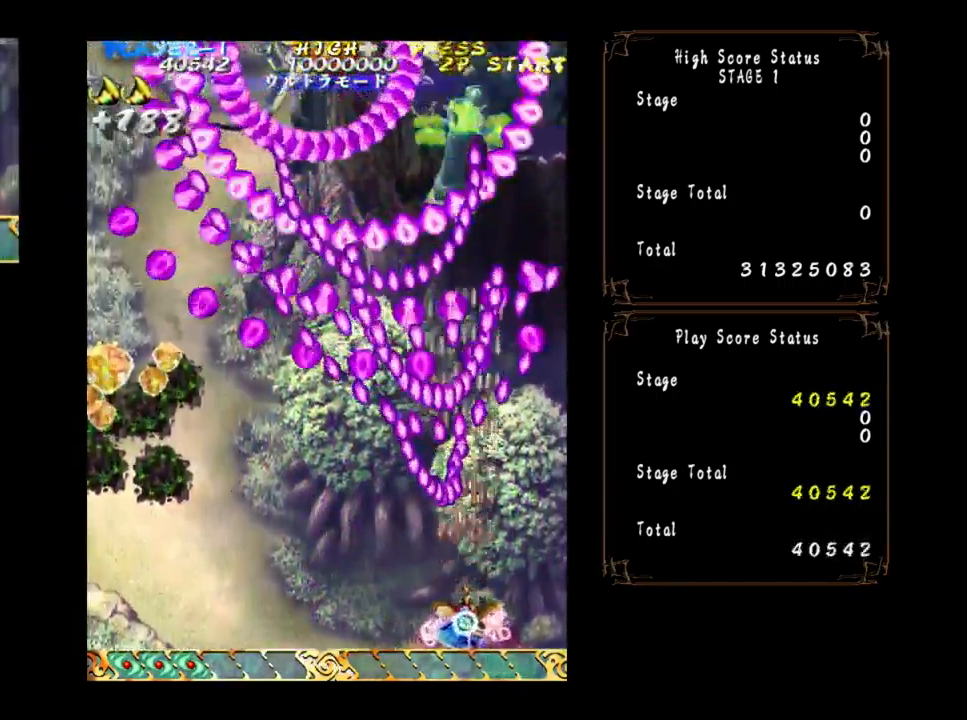
{"buttons": [], "left_stick": "center", "events": [[100, "left_stick", "left"], [217, "left_stick", "center"], [416, "left_stick", "left"], [516, "left_stick", "center"]]}
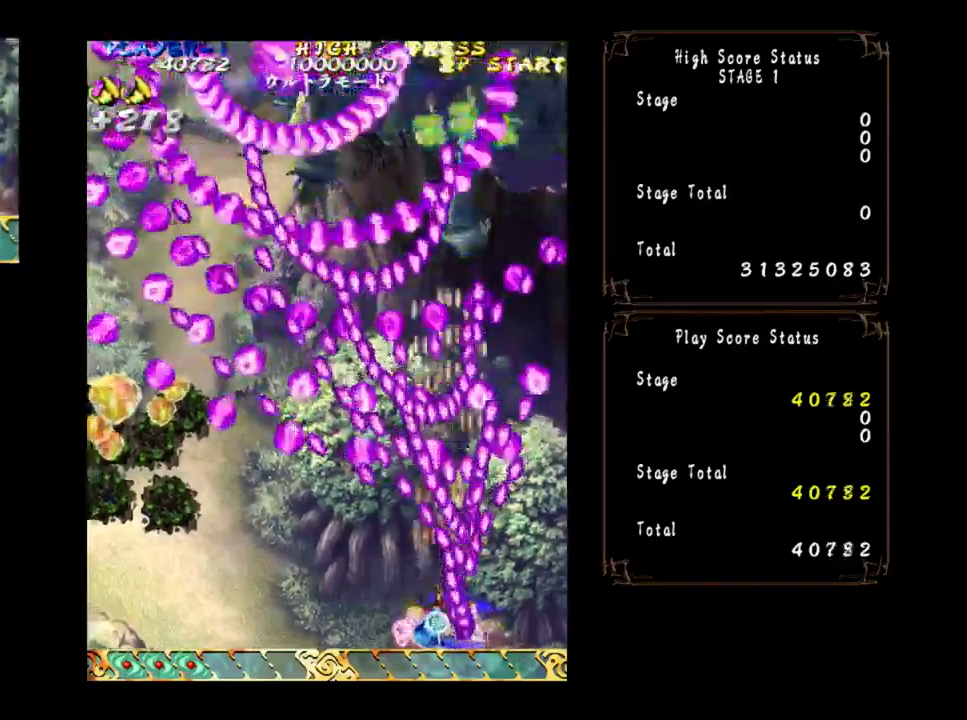
{"buttons": [], "left_stick": "center", "events": [[217, "left_stick", "left"], [284, "left_stick", "center"]]}
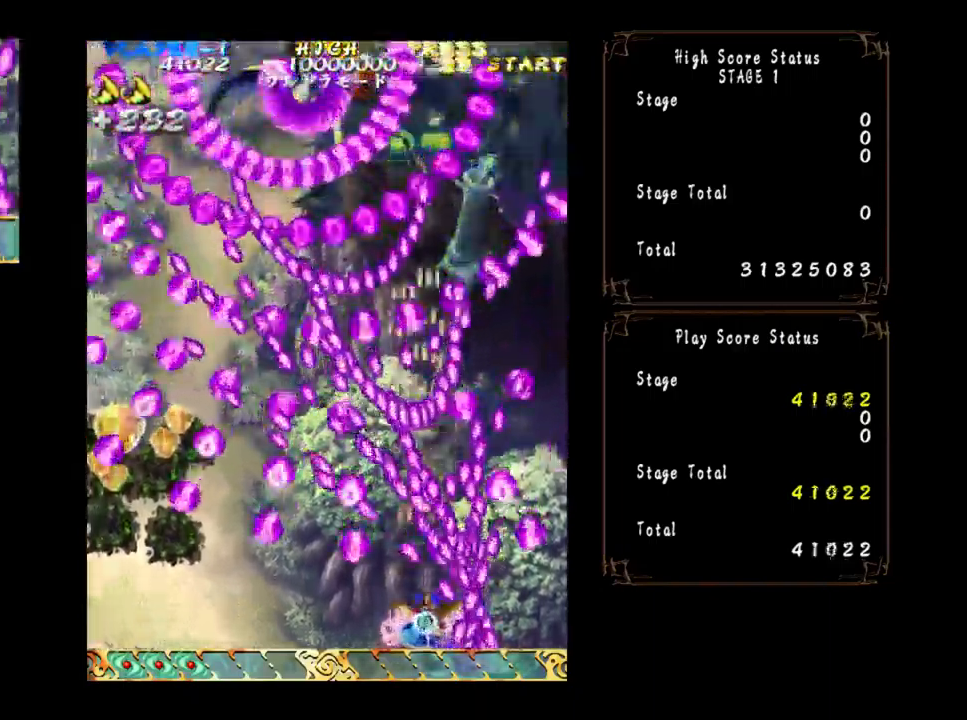
{"buttons": [], "left_stick": "center", "events": [[50, "left_stick", "left"], [150, "left_stick", "center"], [434, "left_stick", "left"], [500, "left_stick", "center"]]}